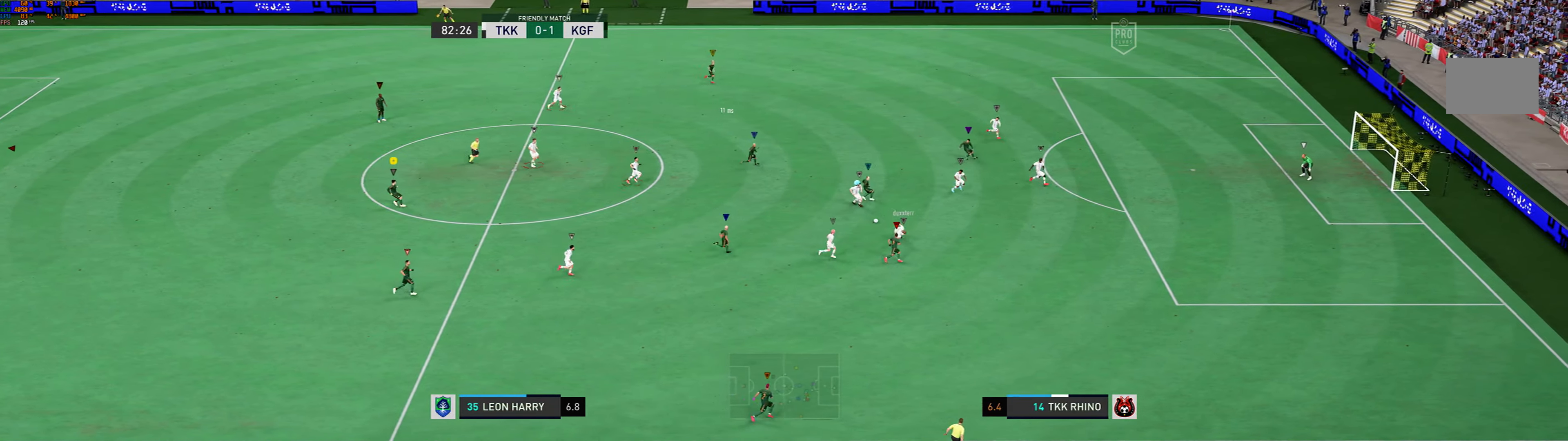
Gameplay with a controller (Xbox layout); each line is a JSON object with the inputs held at the frame after it. "events" lists button and stick changes between this image and that frame as [ms after this image, input, new state], when the widget could be followed in between. Not read: L3 R3 right_stick.
{"buttons": [], "left_stick": "center", "events": [[34, "left_stick", "right"], [501, "left_stick", "center"]]}
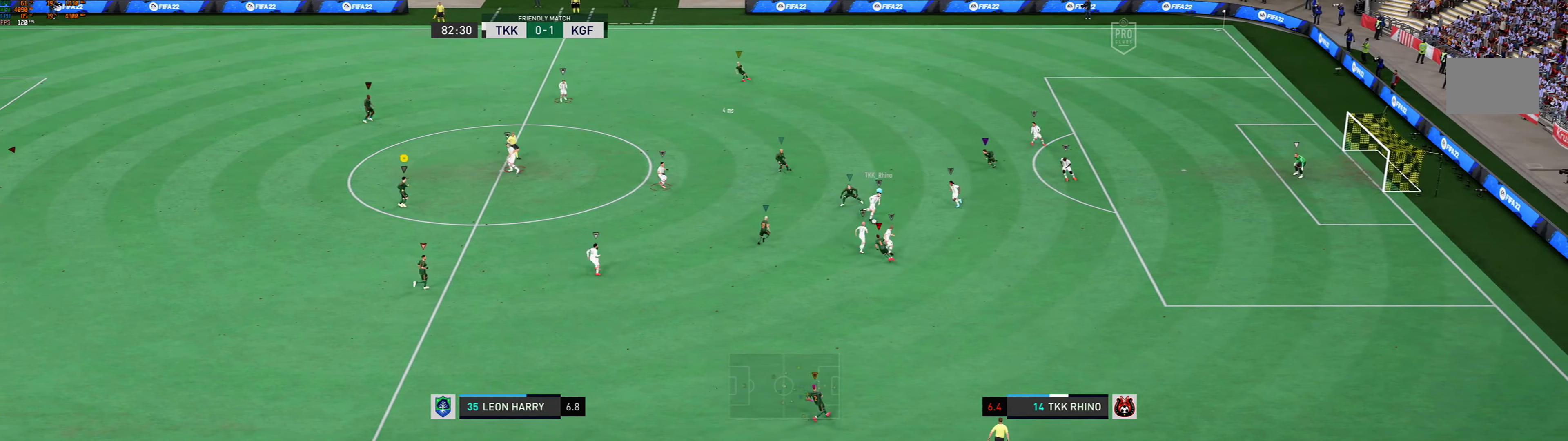
{"buttons": [], "left_stick": "center", "events": []}
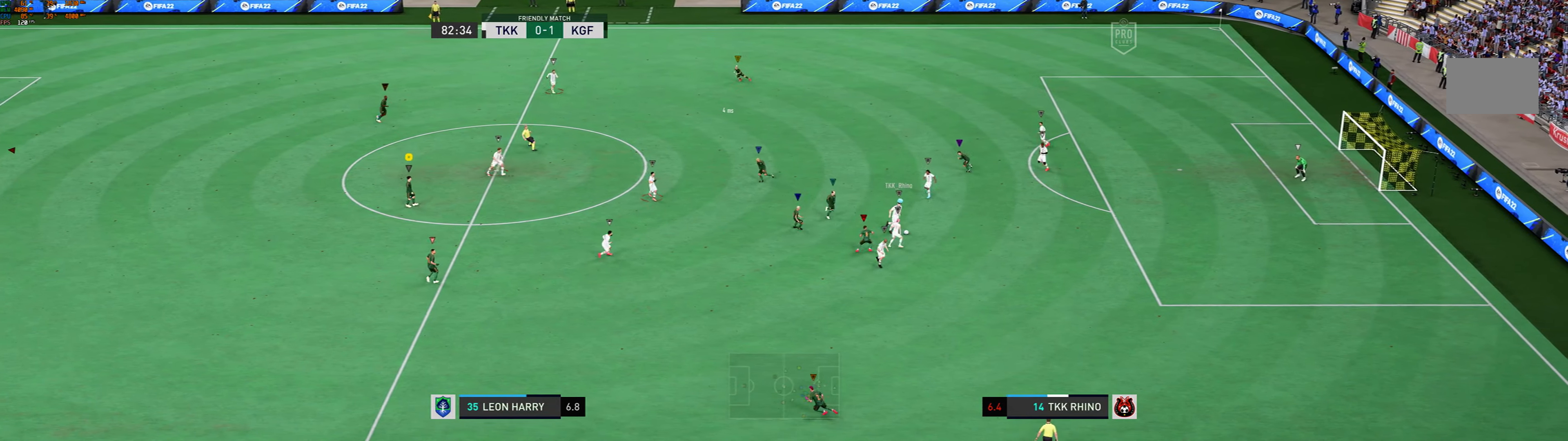
{"buttons": [], "left_stick": "center", "events": []}
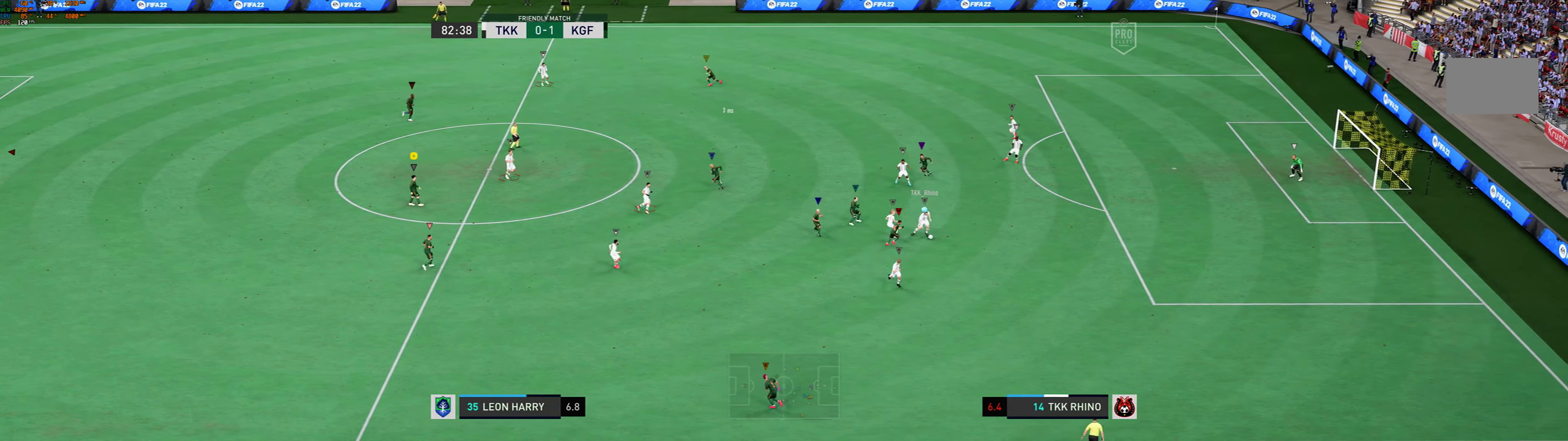
{"buttons": [], "left_stick": "center", "events": []}
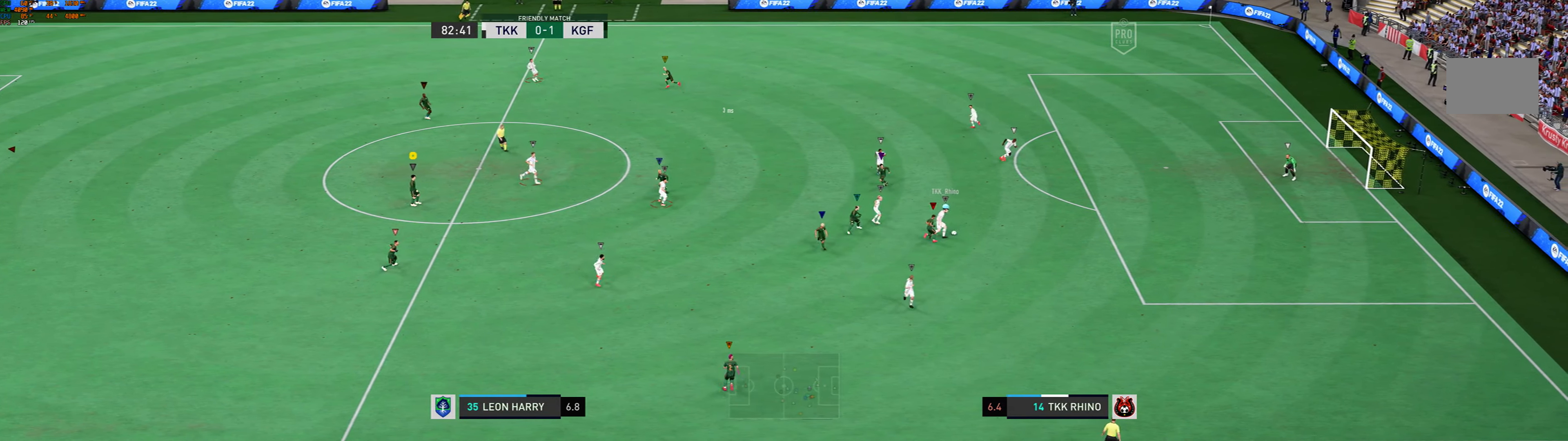
{"buttons": [], "left_stick": "up-right", "events": [[234, "left_stick", "up-right"]]}
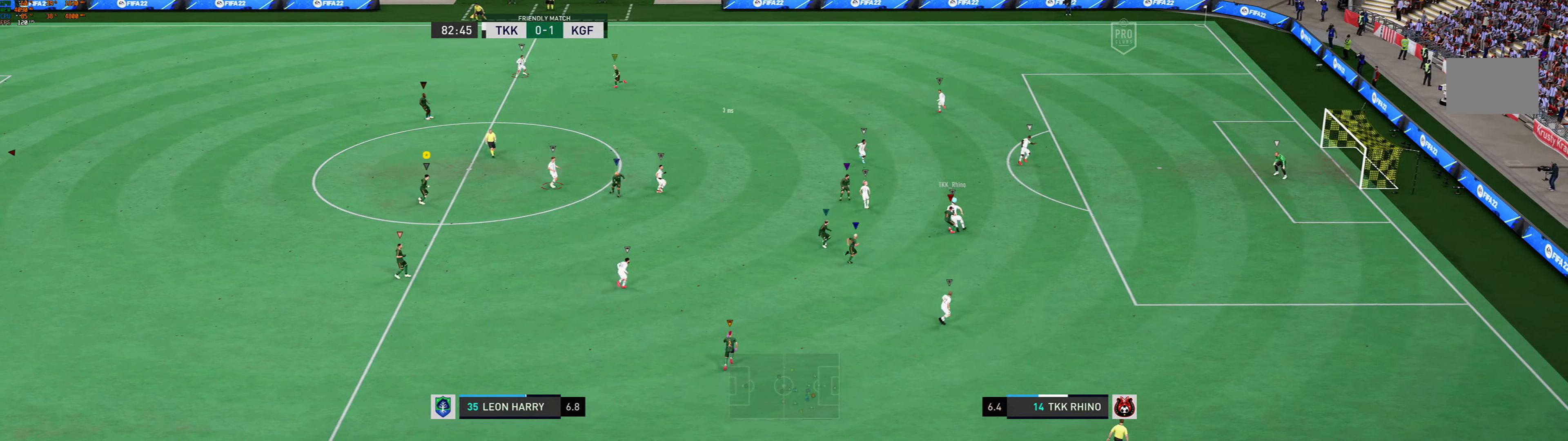
{"buttons": [], "left_stick": "center", "events": [[200, "left_stick", "center"]]}
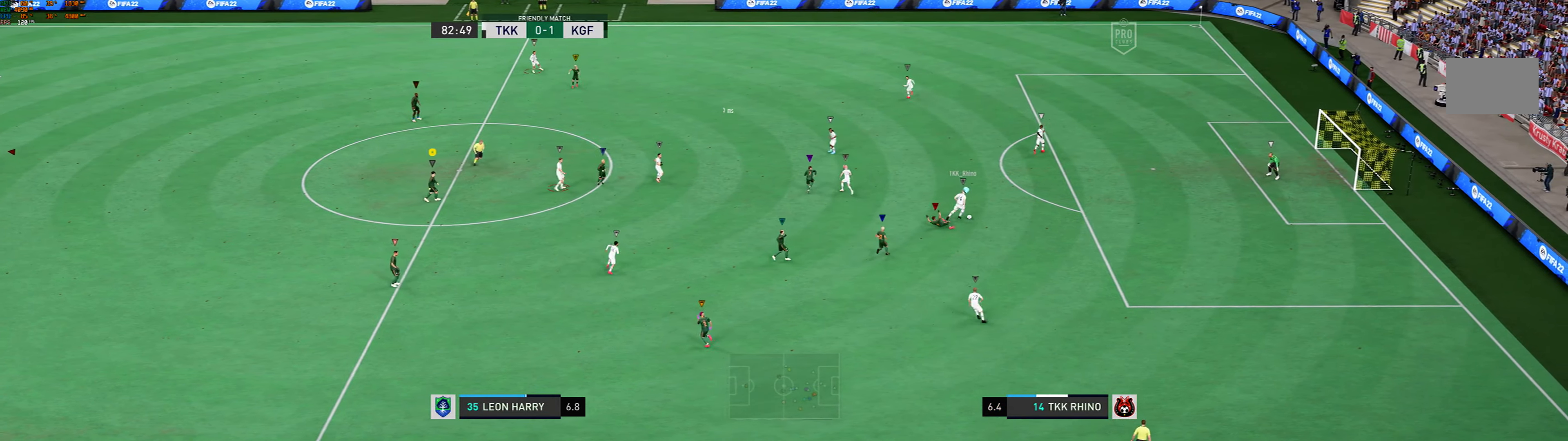
{"buttons": [], "left_stick": "center", "events": []}
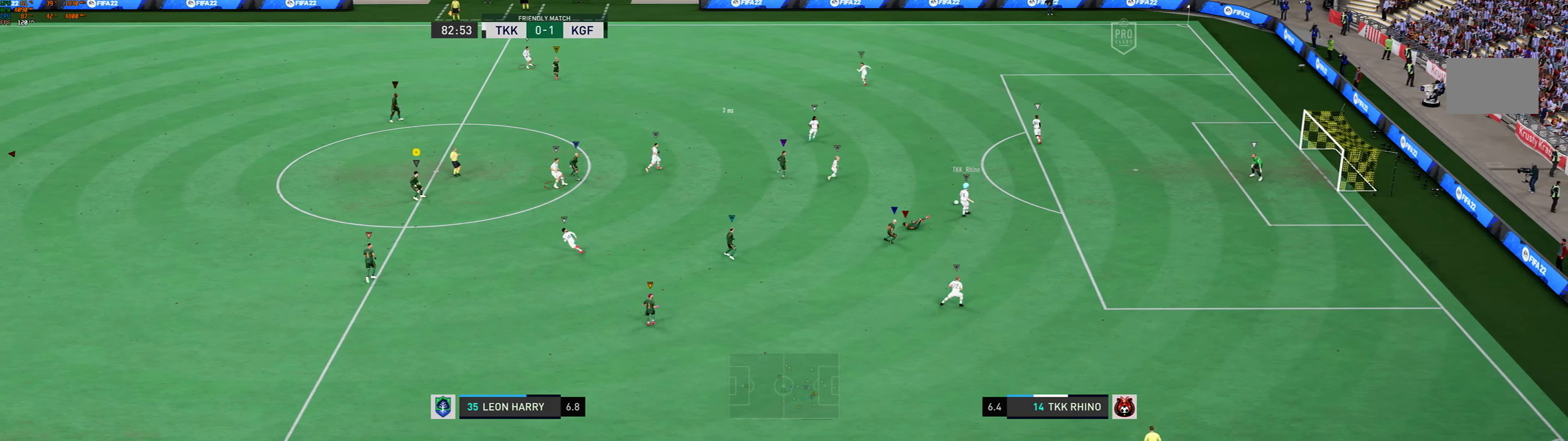
{"buttons": [], "left_stick": "center", "events": []}
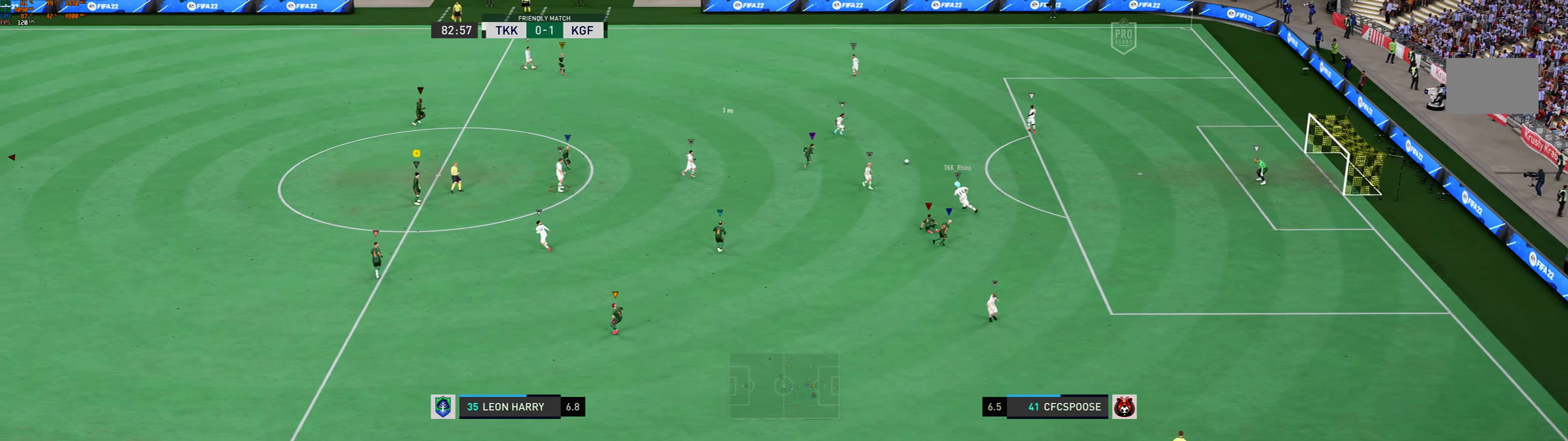
{"buttons": [], "left_stick": "center", "events": [[33, "left_stick", "up"], [300, "left_stick", "center"], [434, "left_stick", "up"], [501, "left_stick", "center"]]}
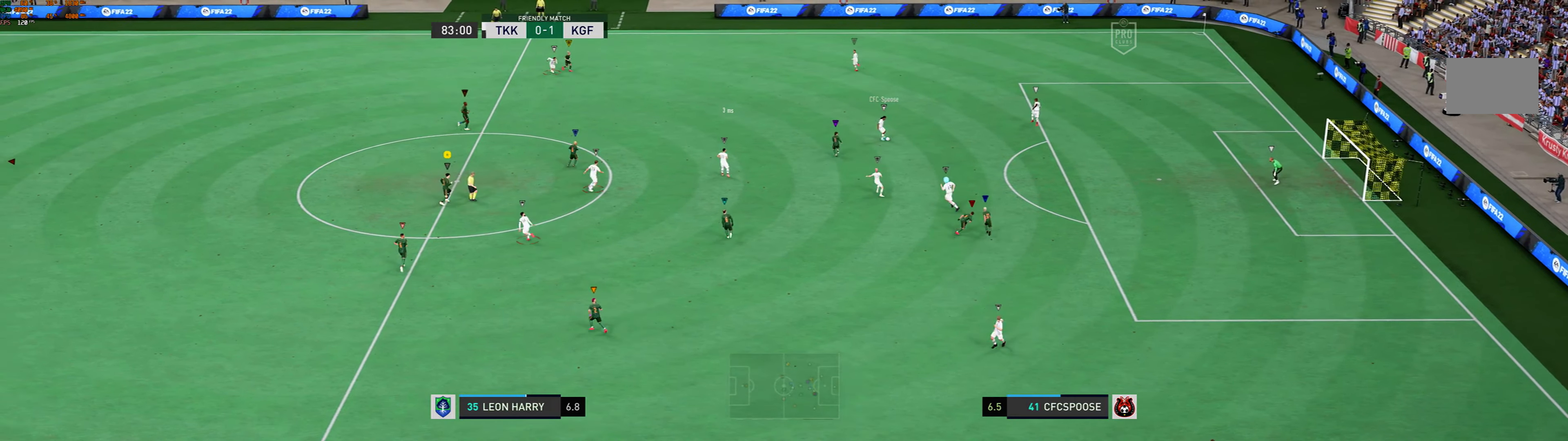
{"buttons": [], "left_stick": "up", "events": [[133, "left_stick", "up"]]}
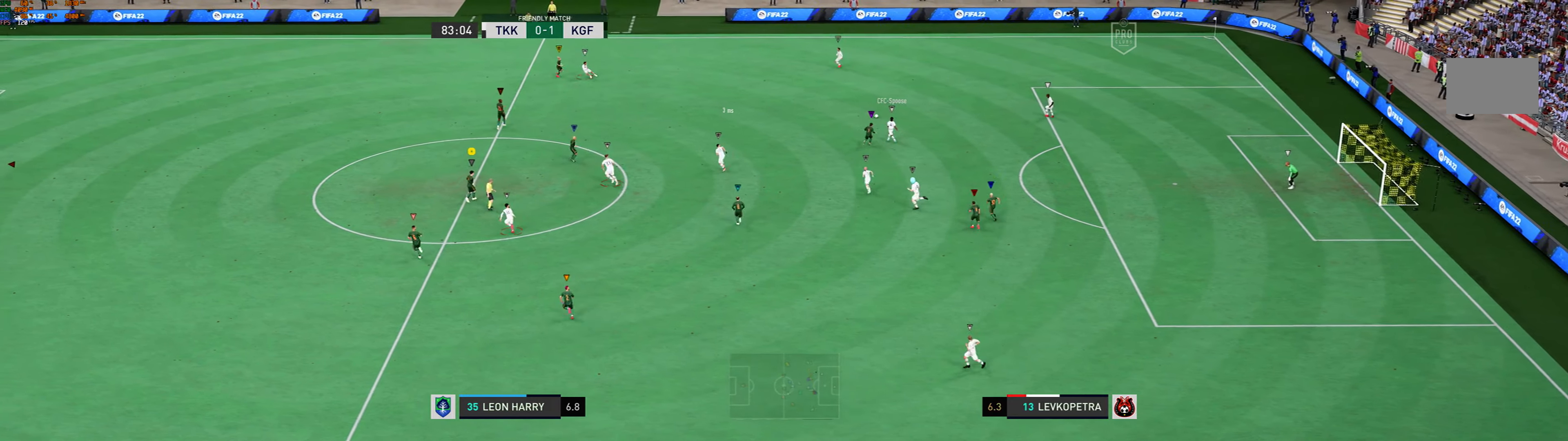
{"buttons": [], "left_stick": "up-left", "events": [[100, "left_stick", "up-left"]]}
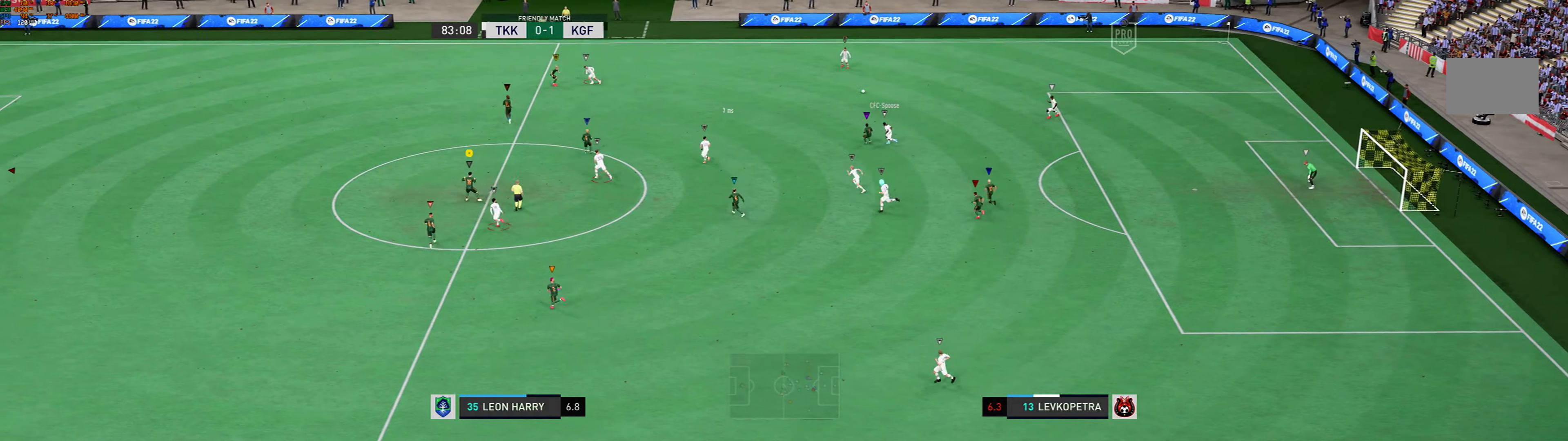
{"buttons": [], "left_stick": "up-left", "events": []}
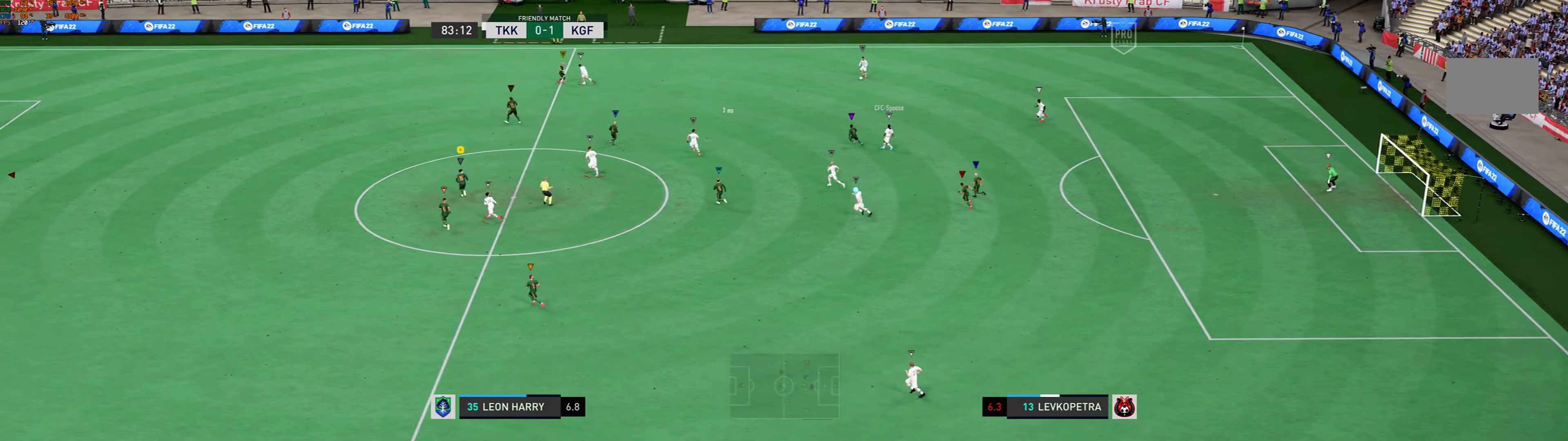
{"buttons": [], "left_stick": "up-left", "events": [[300, "R2", "down"], [367, "R2", "up"]]}
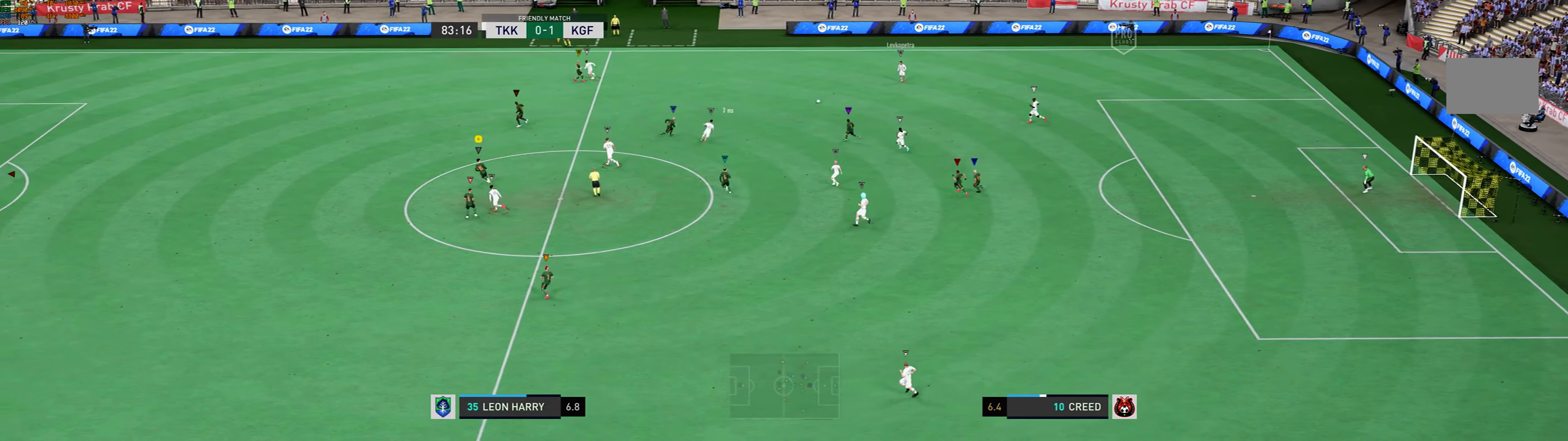
{"buttons": [], "left_stick": "up-left", "events": []}
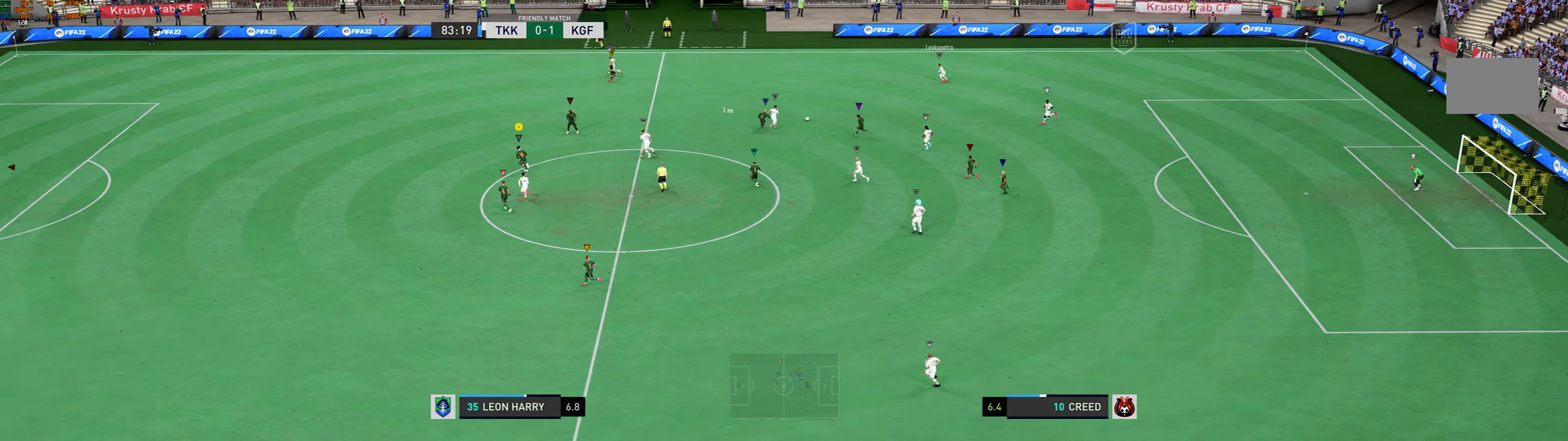
{"buttons": [], "left_stick": "left", "events": [[234, "left_stick", "left"]]}
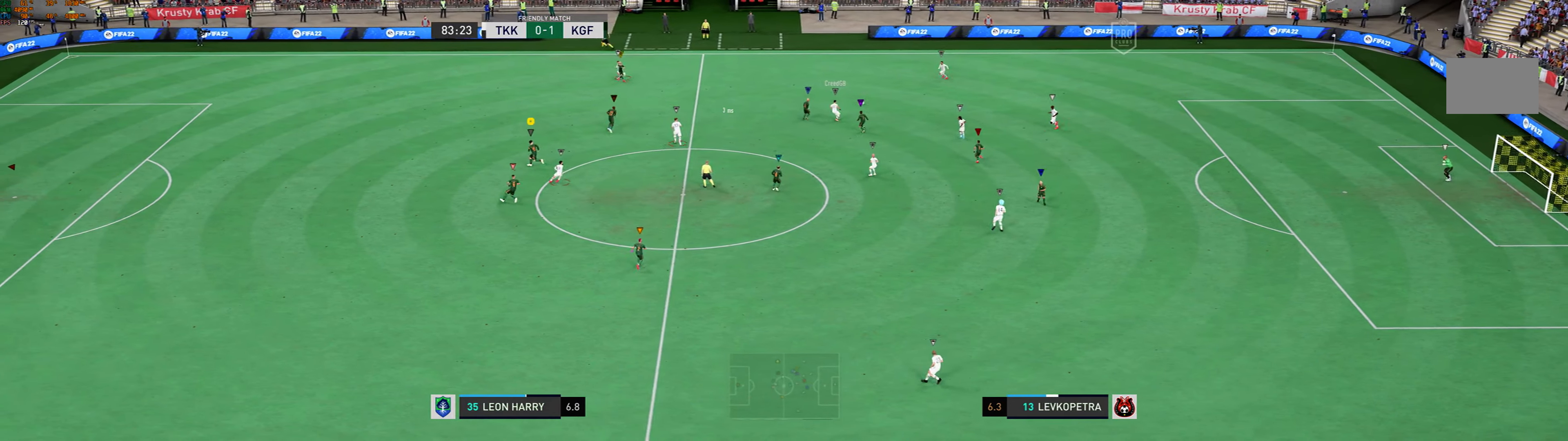
{"buttons": [], "left_stick": "up", "events": [[100, "left_stick", "up-left"], [300, "left_stick", "up"]]}
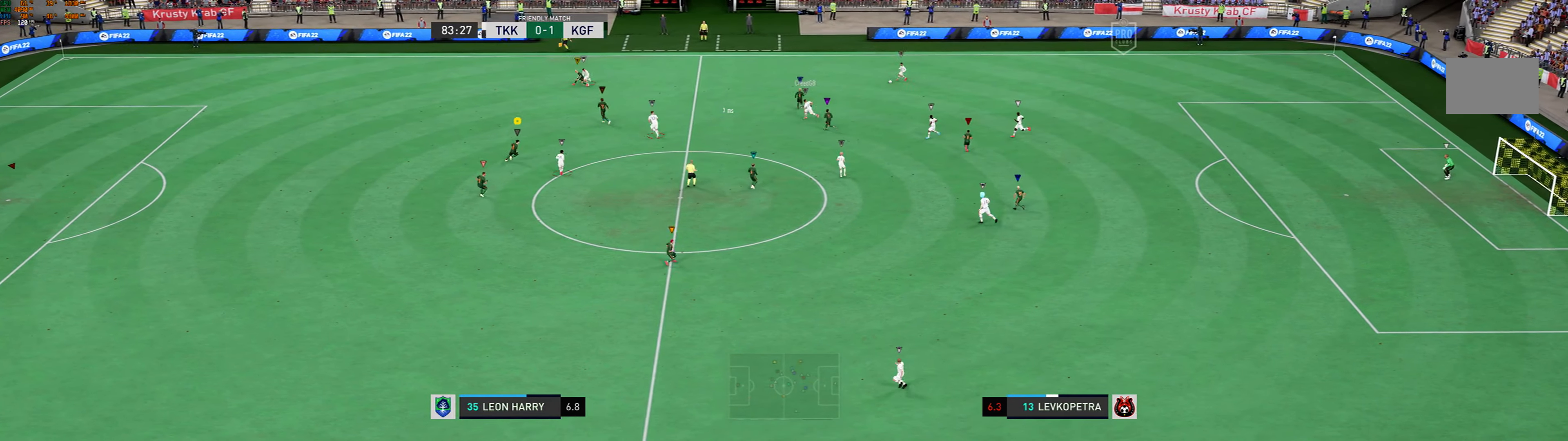
{"buttons": [], "left_stick": "up-left", "events": [[267, "left_stick", "up-left"]]}
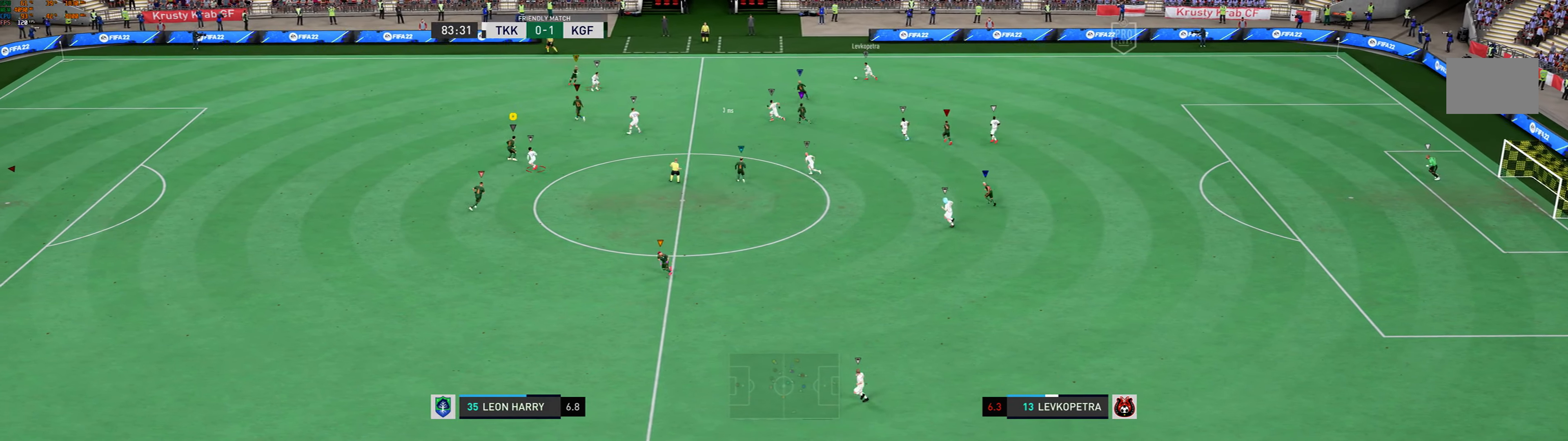
{"buttons": [], "left_stick": "down-left", "events": [[368, "left_stick", "left"], [468, "left_stick", "down-left"]]}
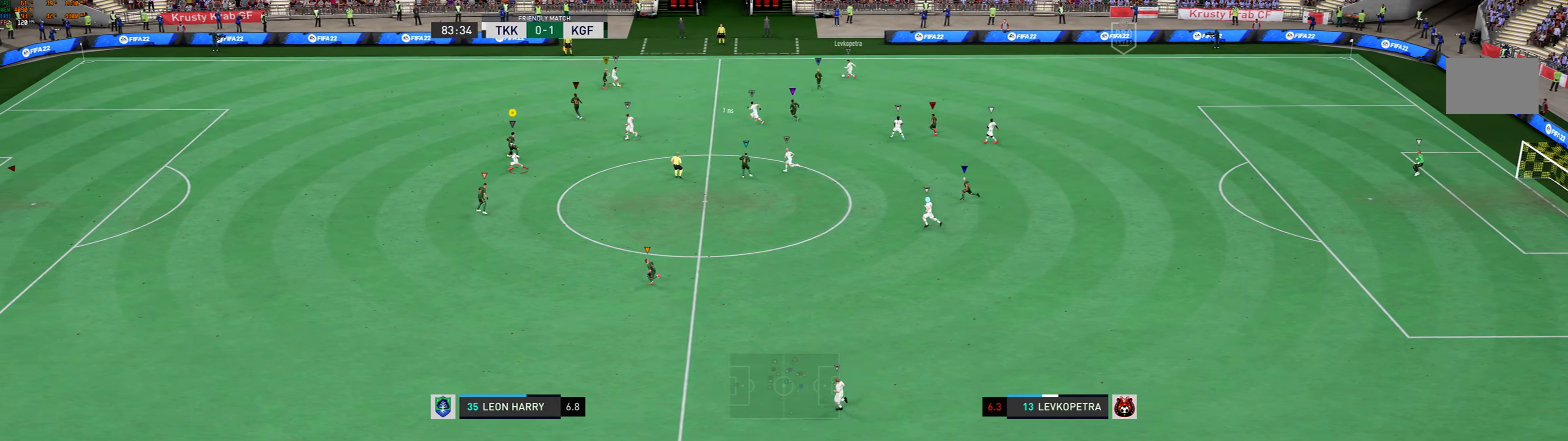
{"buttons": ["L2"], "left_stick": "down-left", "events": [[501, "L2", "down"]]}
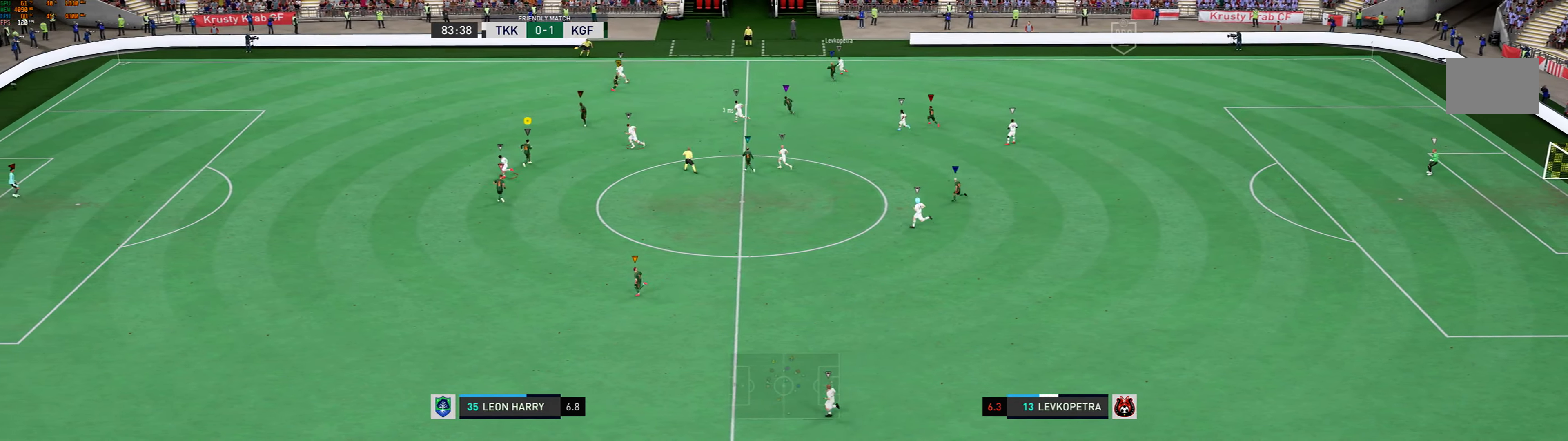
{"buttons": [], "left_stick": "up-left", "events": [[133, "L2", "up"], [133, "left_stick", "left"], [400, "left_stick", "up-left"]]}
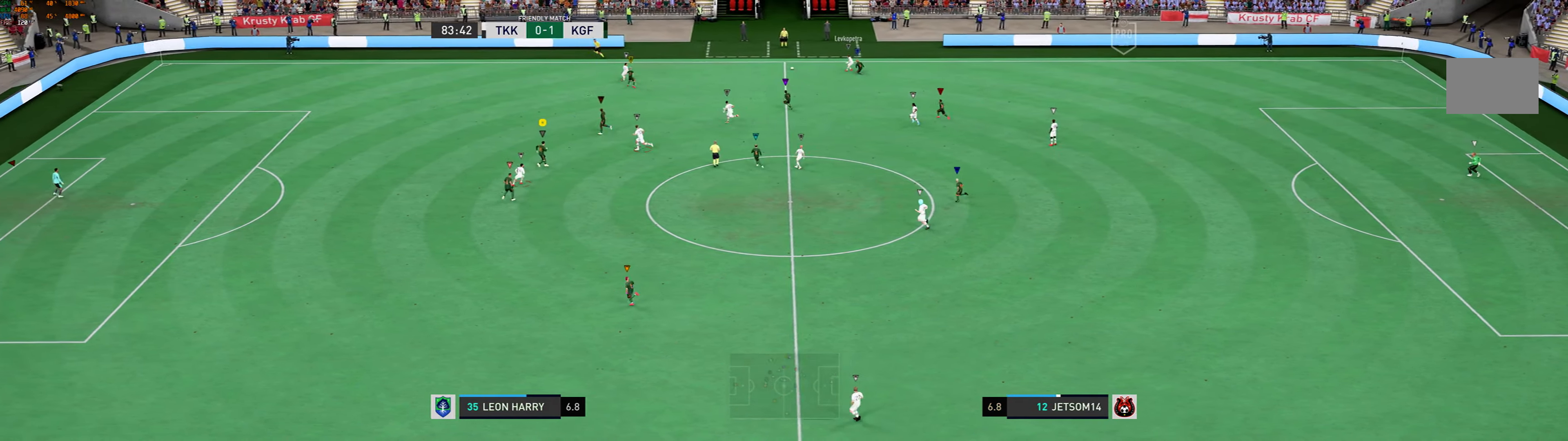
{"buttons": [], "left_stick": "up-left", "events": [[34, "L2", "down"], [267, "R1", "down"], [301, "L2", "up"], [401, "R1", "up"], [434, "L2", "down"], [501, "L2", "up"]]}
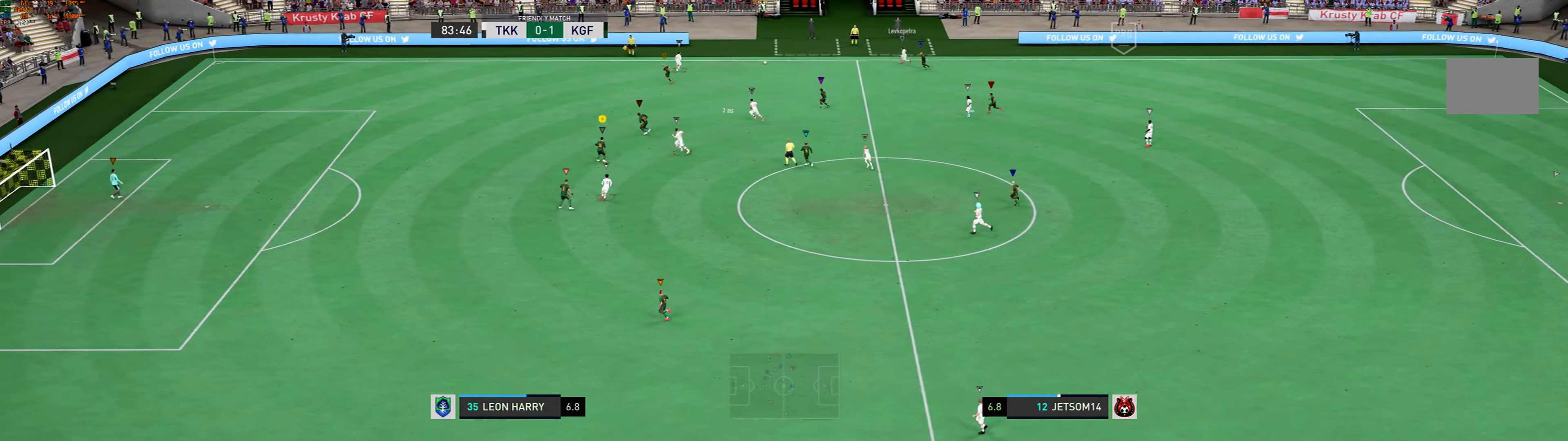
{"buttons": [], "left_stick": "left", "events": [[33, "left_stick", "left"]]}
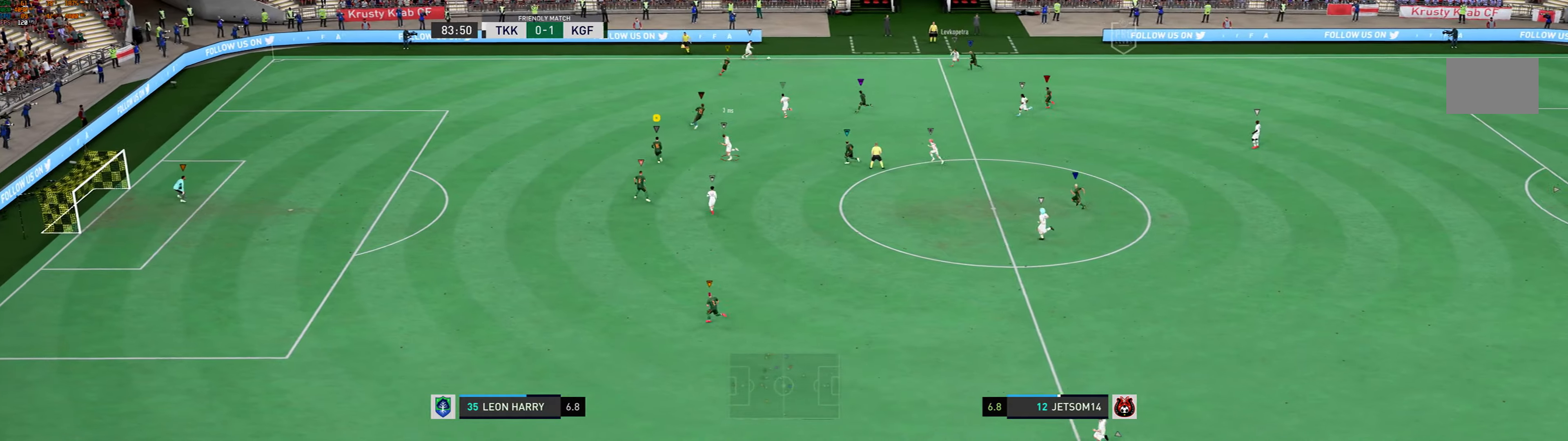
{"buttons": [], "left_stick": "left", "events": []}
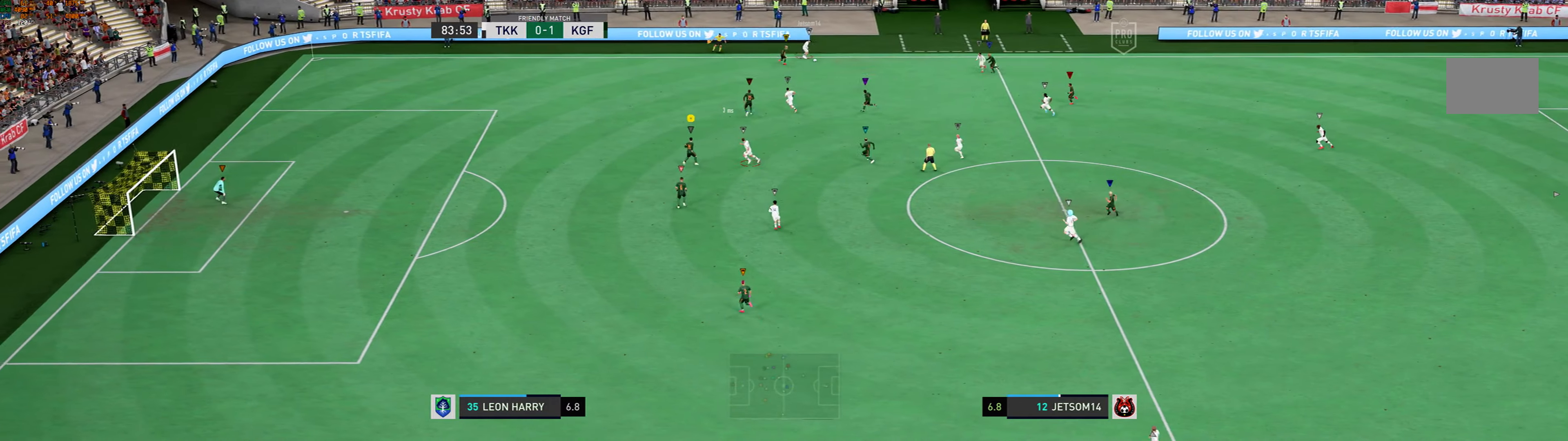
{"buttons": [], "left_stick": "up-left", "events": [[401, "left_stick", "up-left"]]}
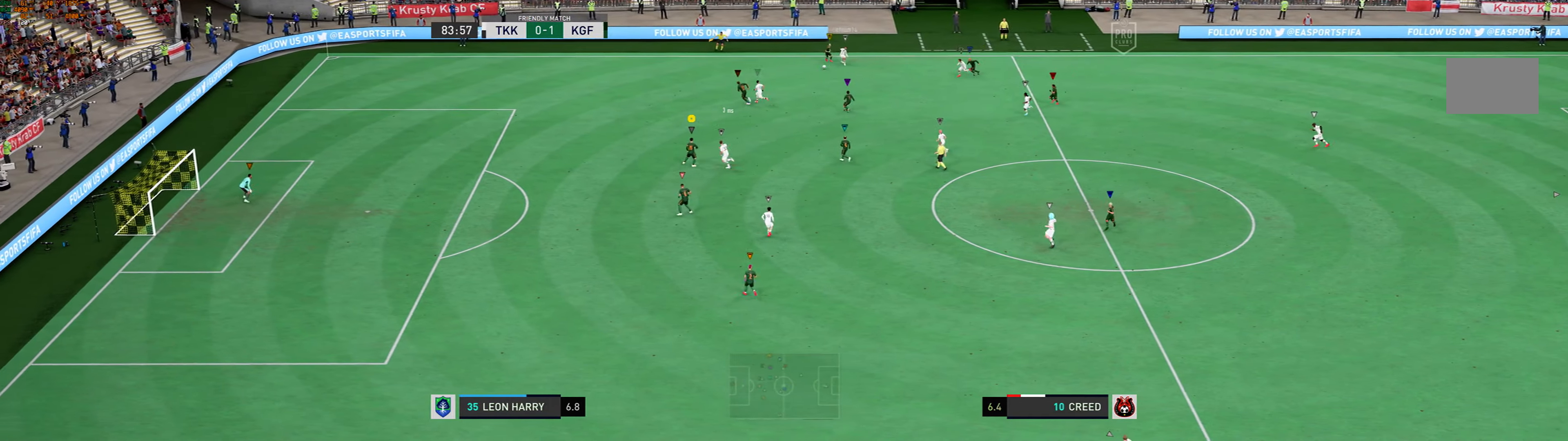
{"buttons": [], "left_stick": "up-left", "events": []}
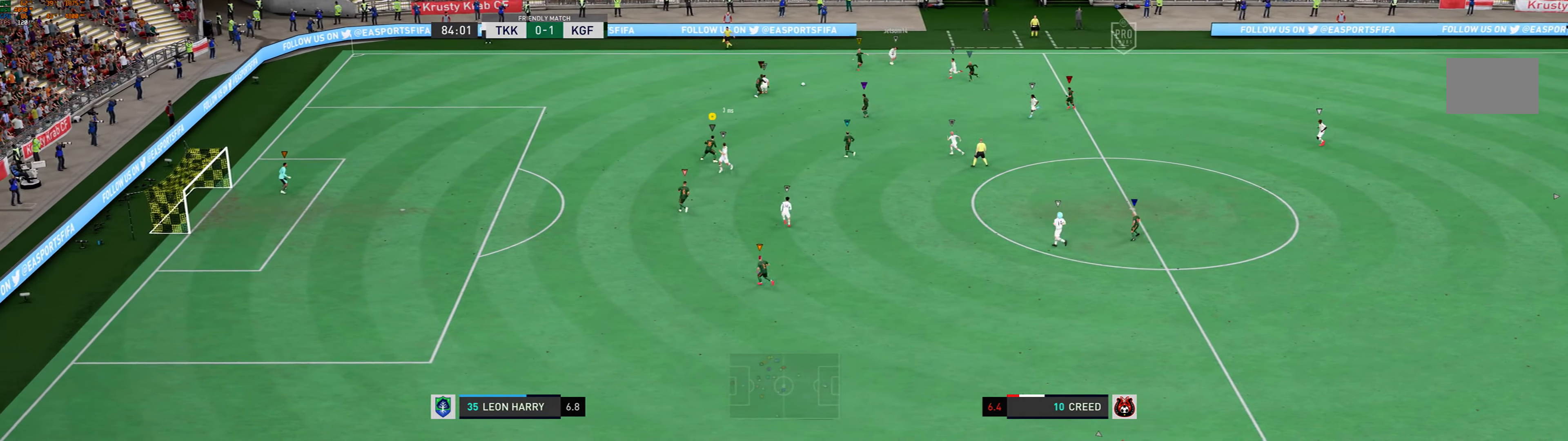
{"buttons": [], "left_stick": "left", "events": [[233, "left_stick", "left"]]}
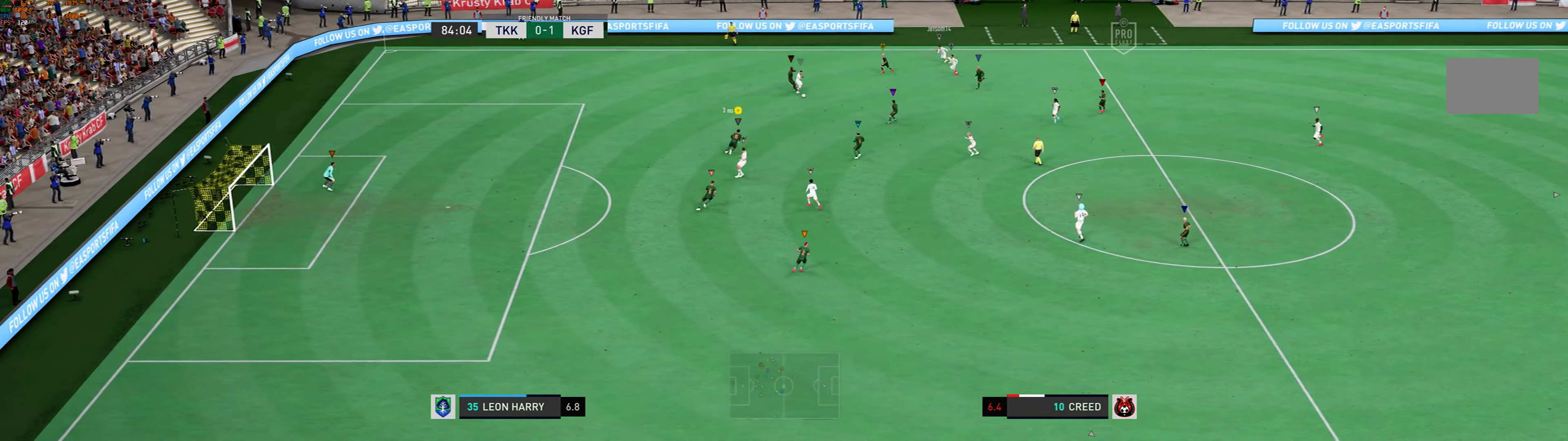
{"buttons": [], "left_stick": "up-left", "events": [[501, "left_stick", "up-left"]]}
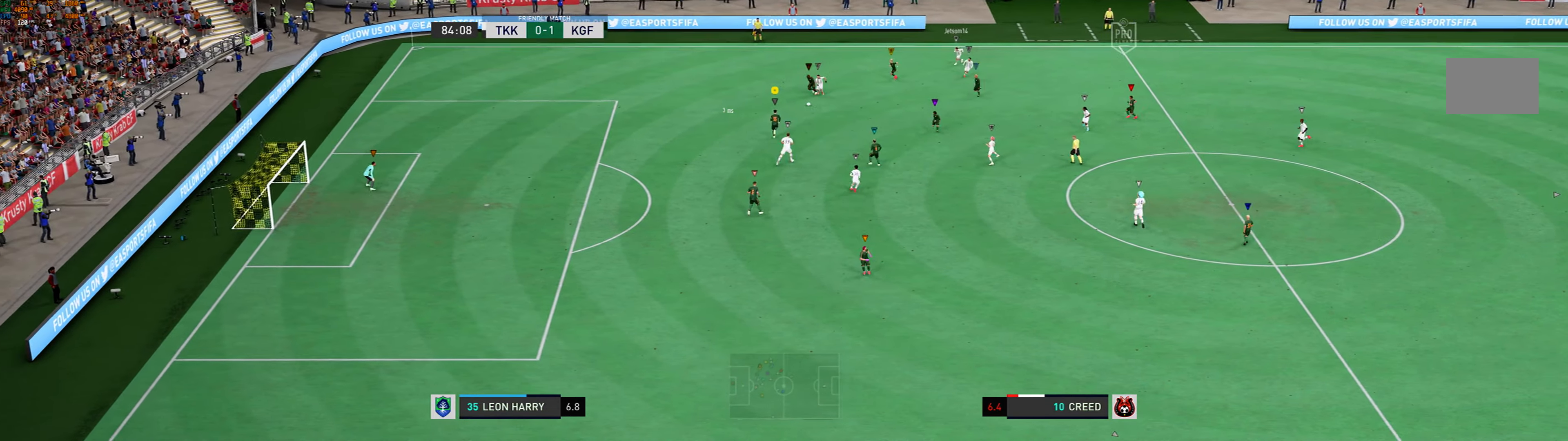
{"buttons": [], "left_stick": "left", "events": [[301, "left_stick", "left"]]}
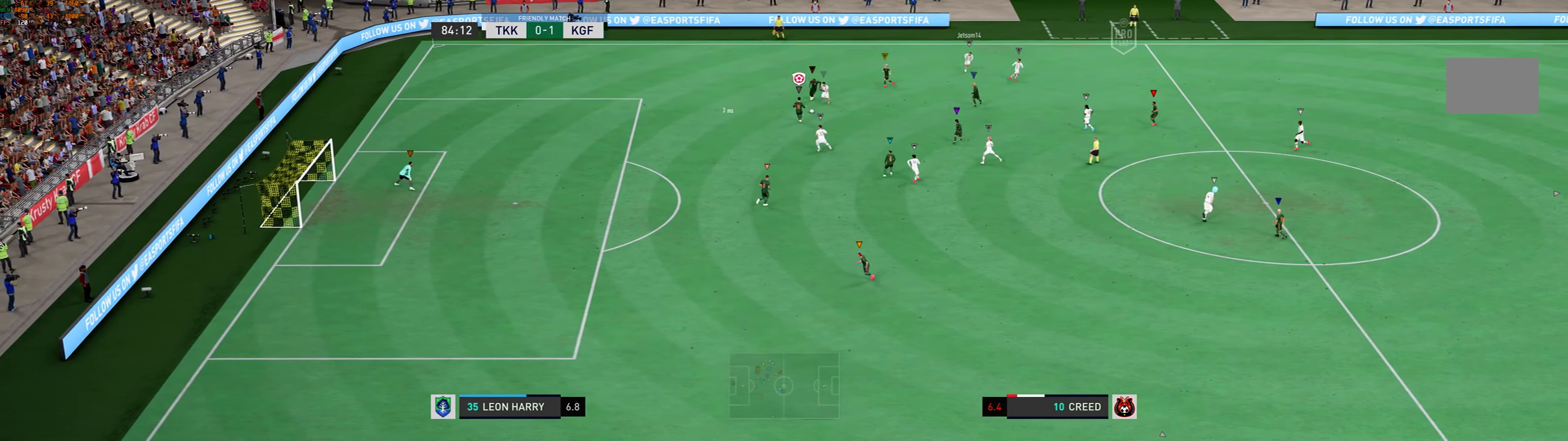
{"buttons": [], "left_stick": "left", "events": [[33, "B", "down"], [167, "B", "up"]]}
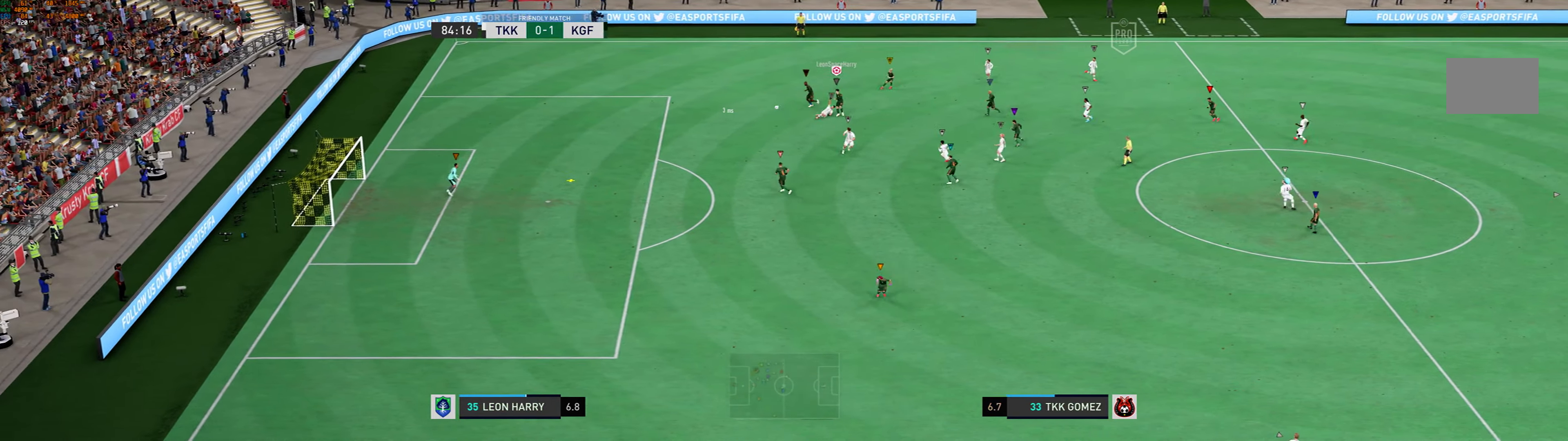
{"buttons": [], "left_stick": "down-left", "events": [[367, "left_stick", "down-left"]]}